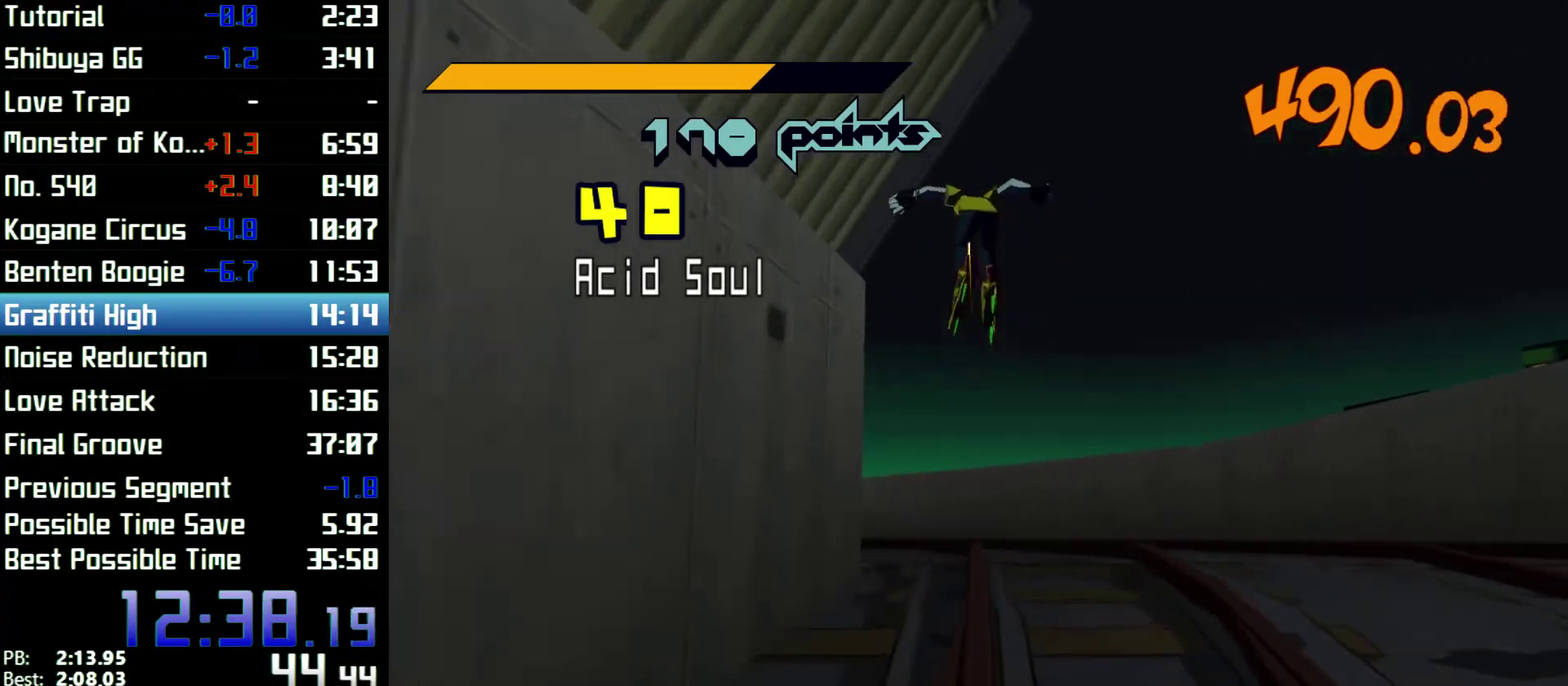
Gameplay with a controller (Xbox layout); each line is a JSON object with the inputs held at the frame after it. "events" lists button and stick changes between this image and that frame as [ms after this image, input, new state], when the widget could be followed in between. Not read: L3 R3.
{"buttons": ["A", "R2"], "left_stick": "up", "right_stick": "center"}
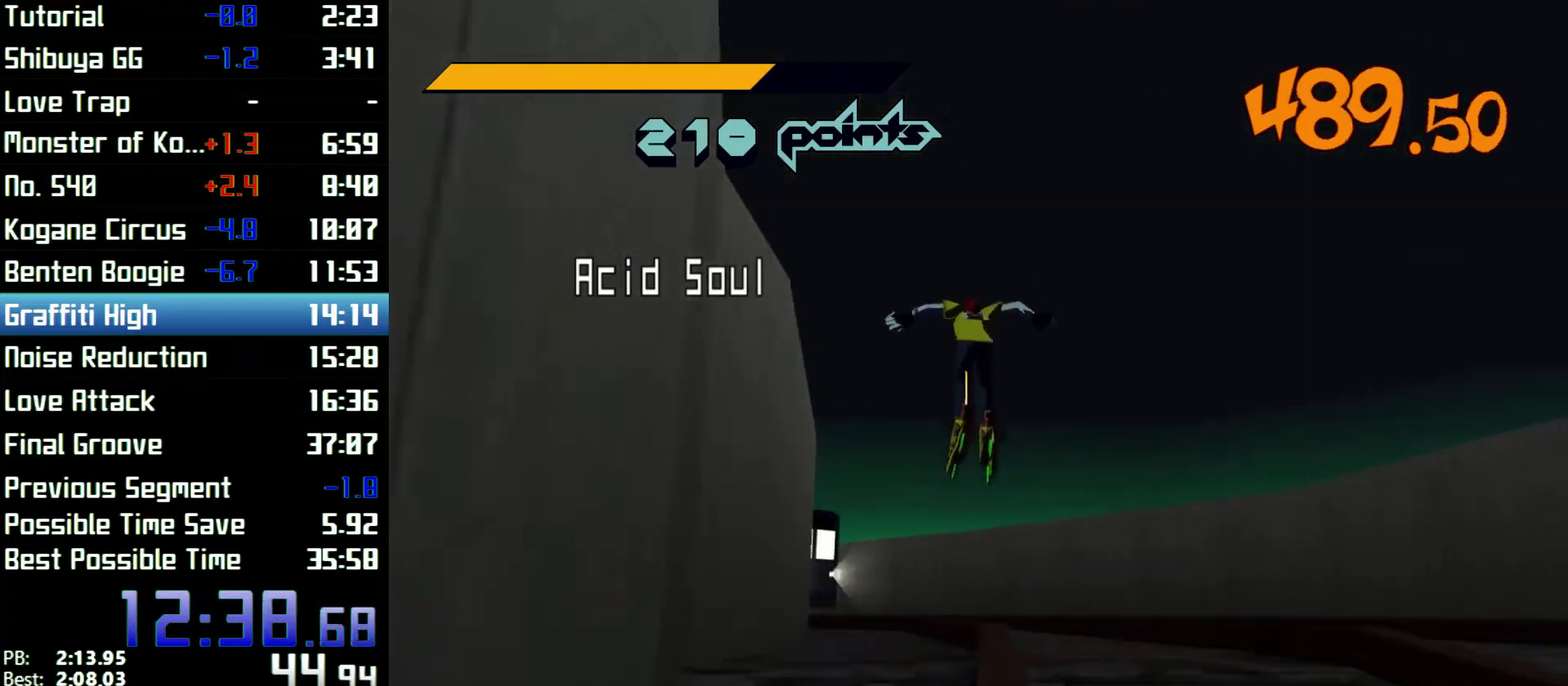
{"buttons": ["A", "R2"], "left_stick": "center", "right_stick": "center", "events": [[233, "A", "up"], [267, "left_stick", "center"], [333, "A", "down"]]}
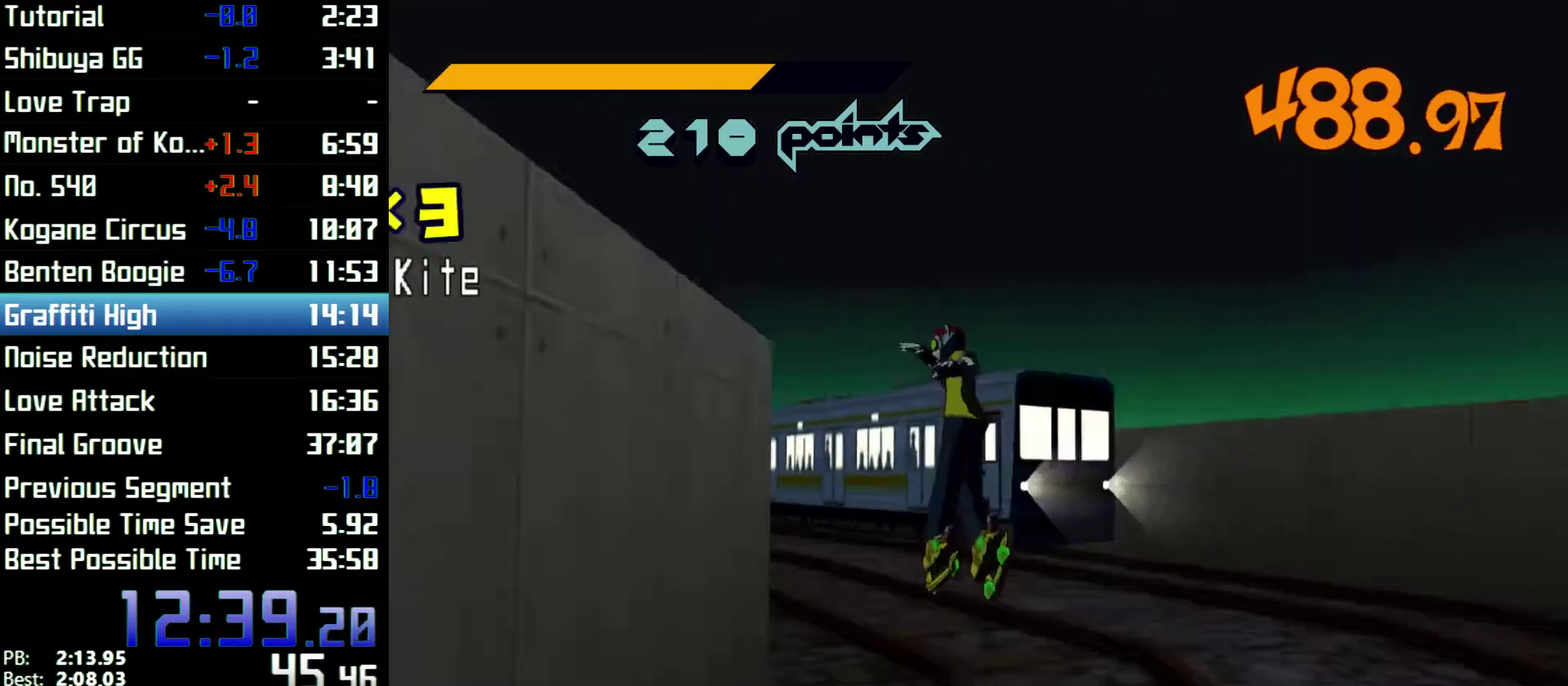
{"buttons": ["R2"], "left_stick": "left", "right_stick": "center", "events": [[33, "left_stick", "left"], [133, "A", "up"]]}
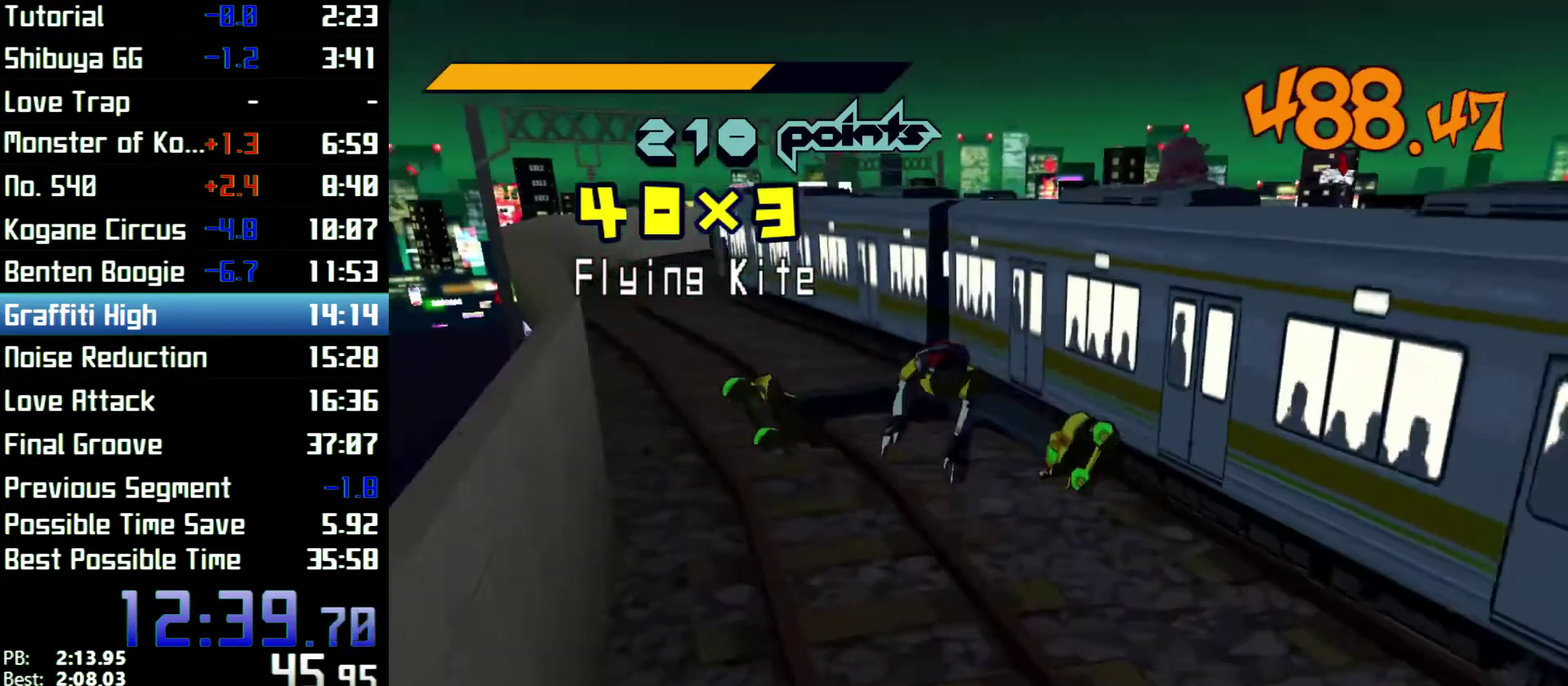
{"buttons": ["R2"], "left_stick": "up", "right_stick": "center", "events": [[367, "left_stick", "up"]]}
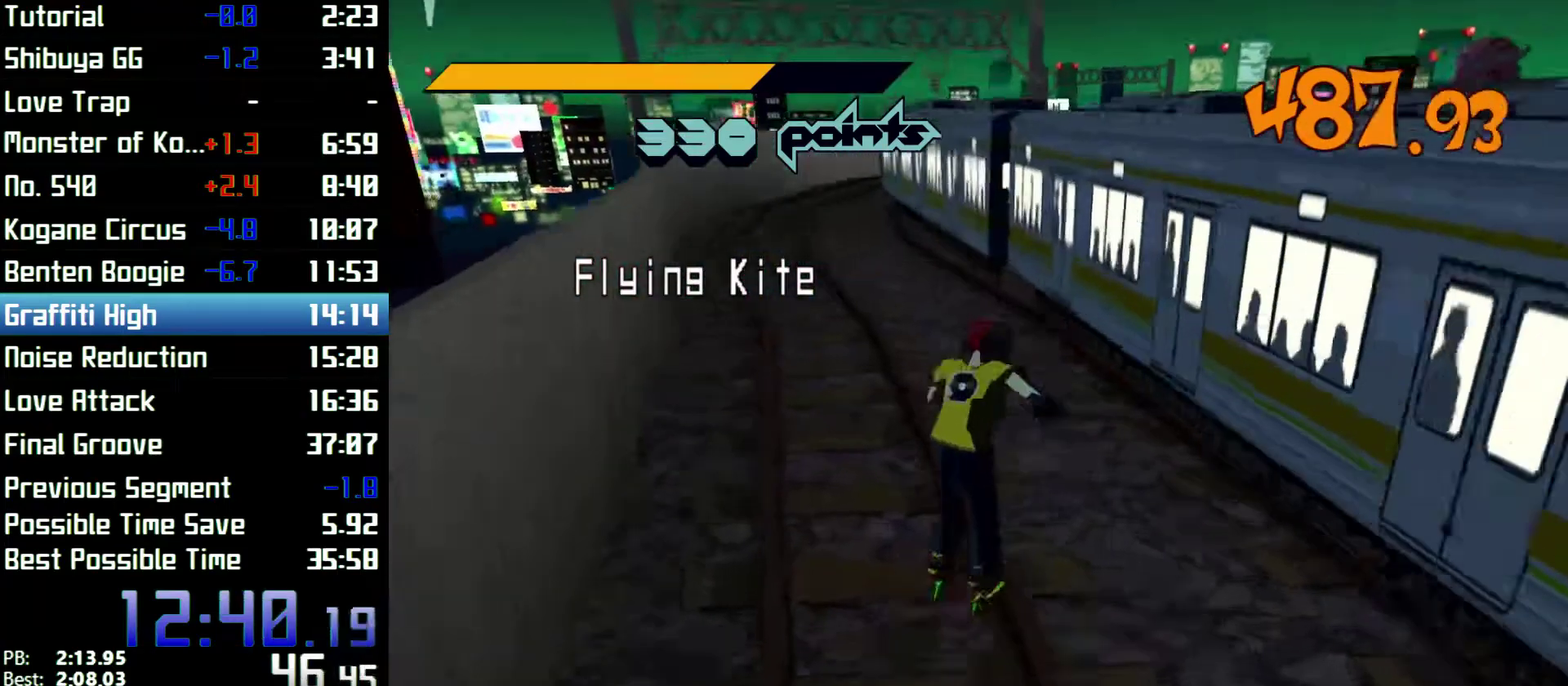
{"buttons": ["A", "R2"], "left_stick": "up", "right_stick": "center", "events": [[467, "A", "down"]]}
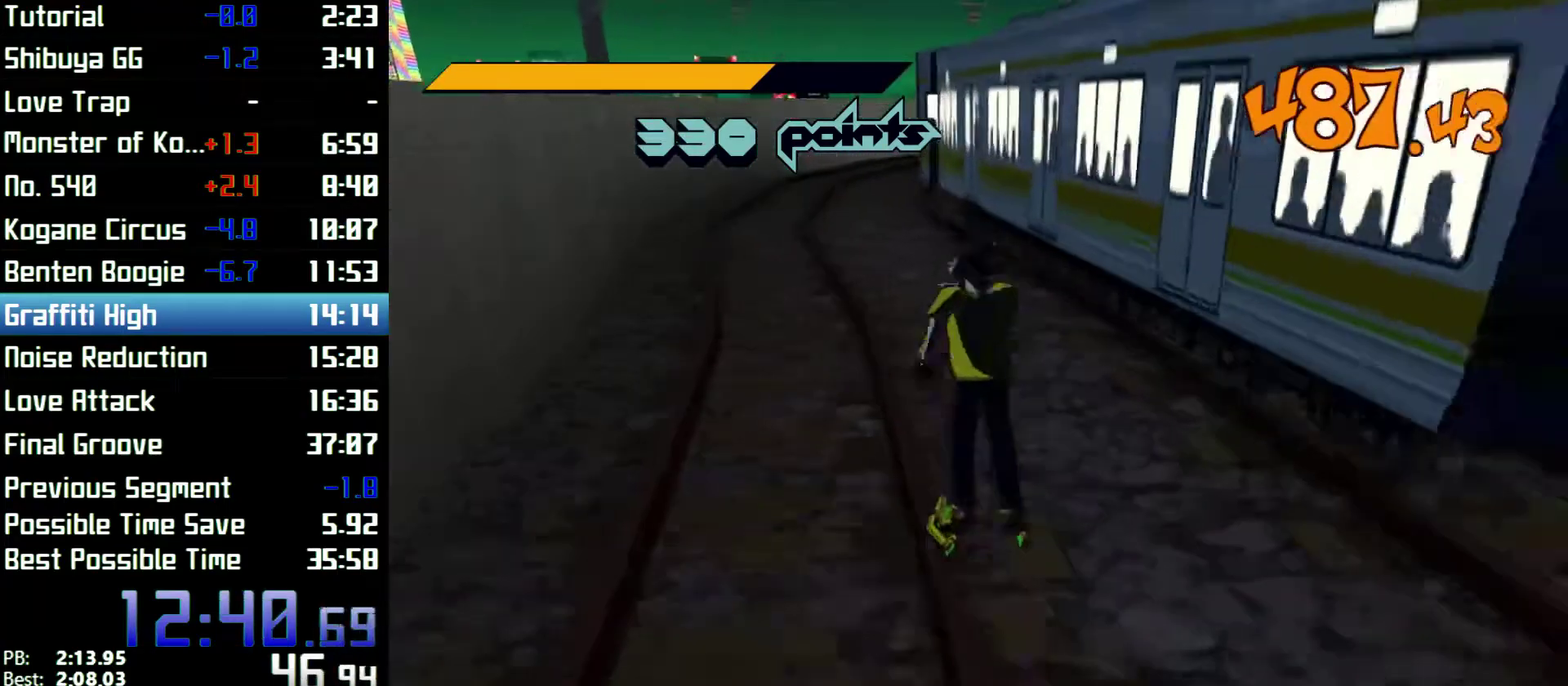
{"buttons": ["R2"], "left_stick": "up", "right_stick": "center"}
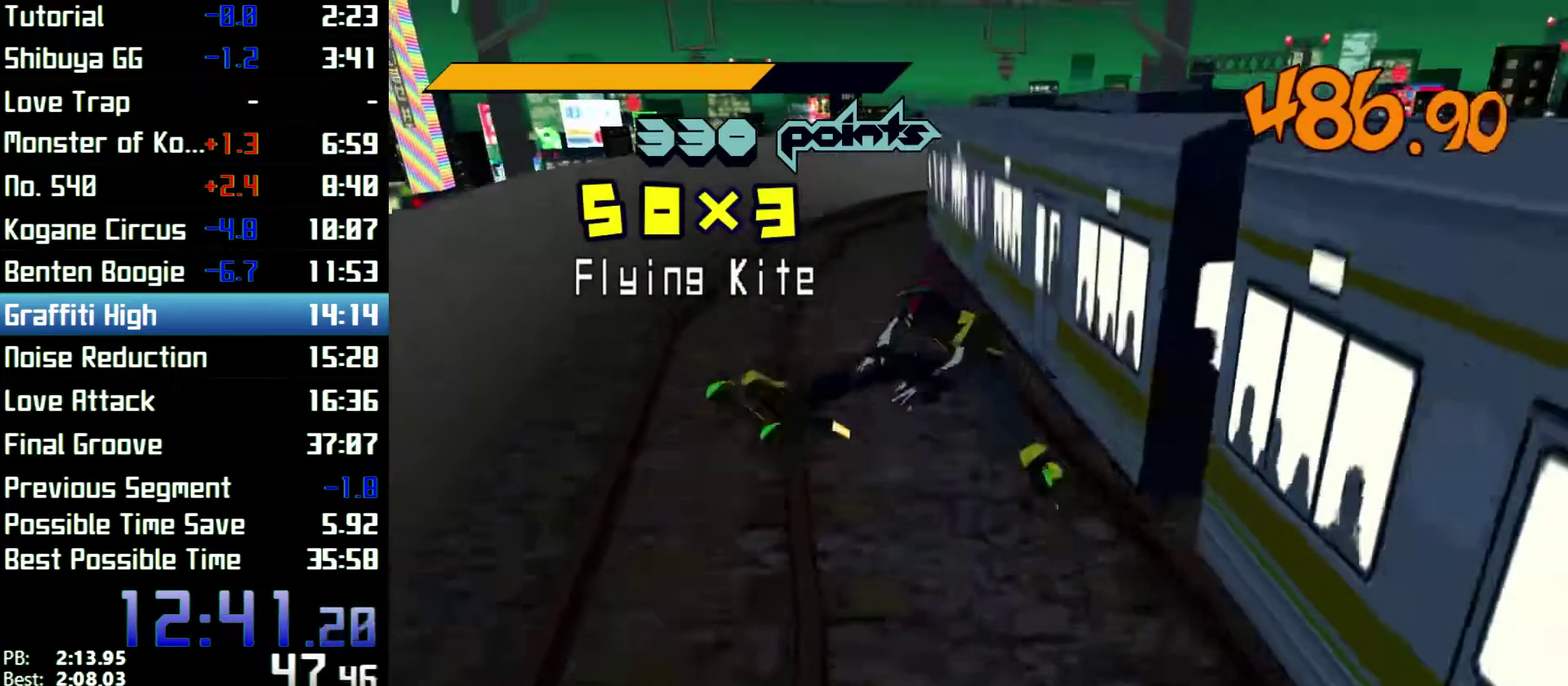
{"buttons": ["R2"], "left_stick": "up-right", "right_stick": "center"}
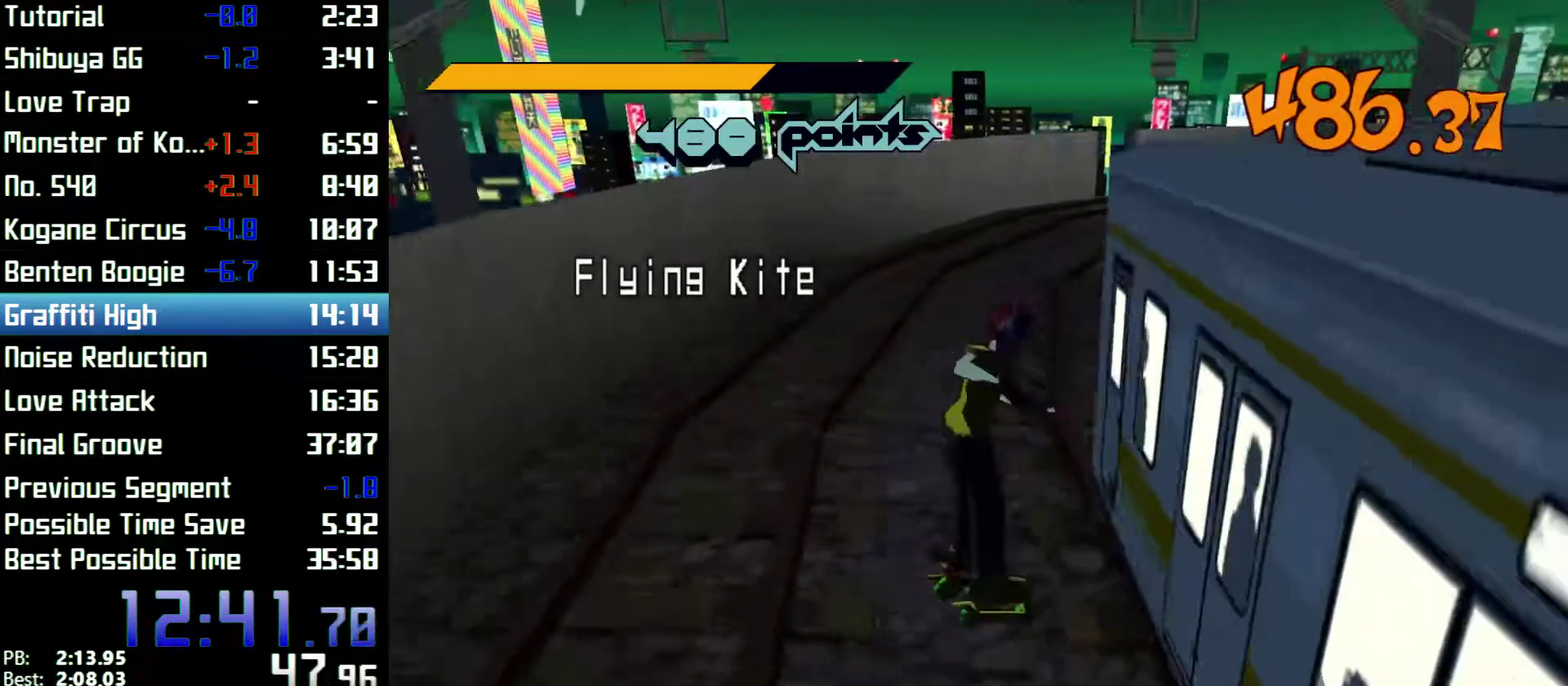
{"buttons": ["R2"], "left_stick": "up-right", "right_stick": "center"}
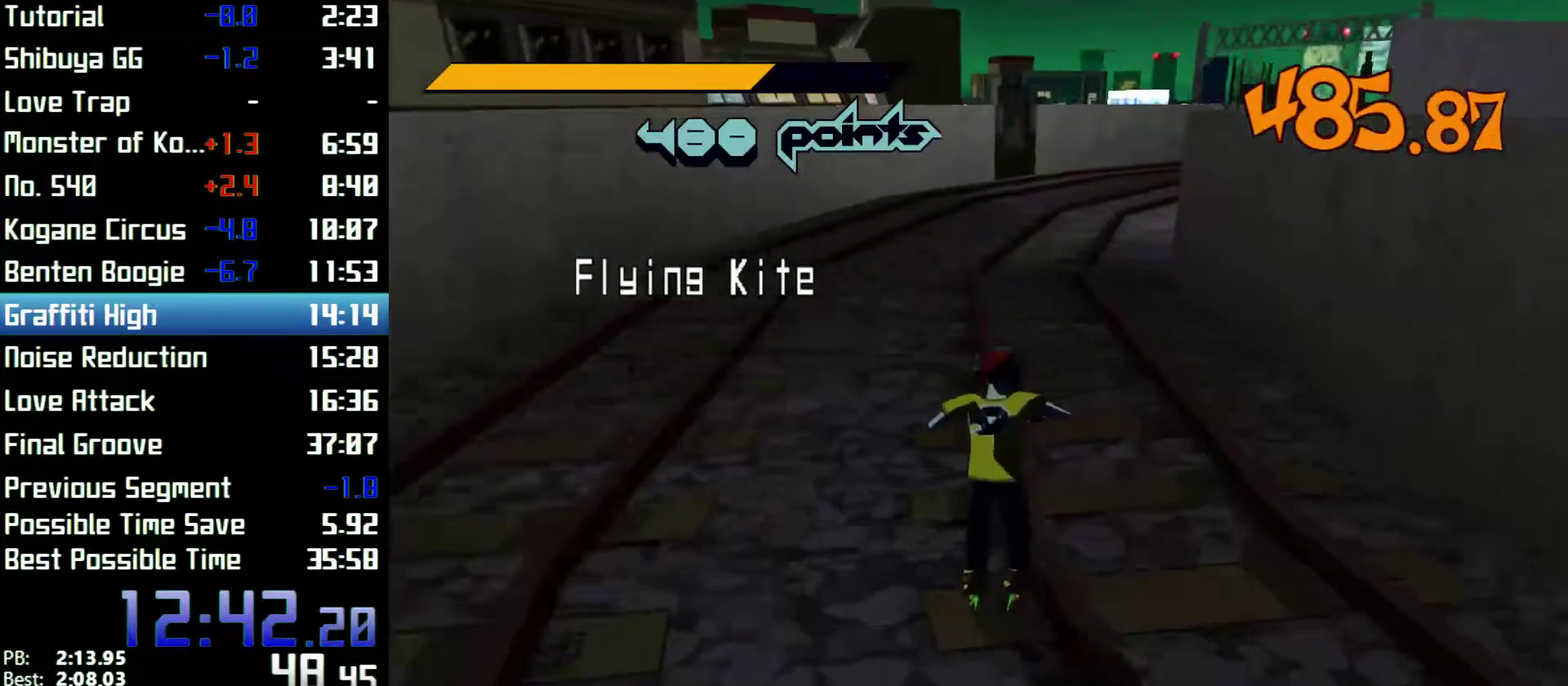
{"buttons": ["R2"], "left_stick": "up", "right_stick": "center", "events": [[133, "R2", "up"], [167, "left_stick", "up"], [233, "R2", "down"]]}
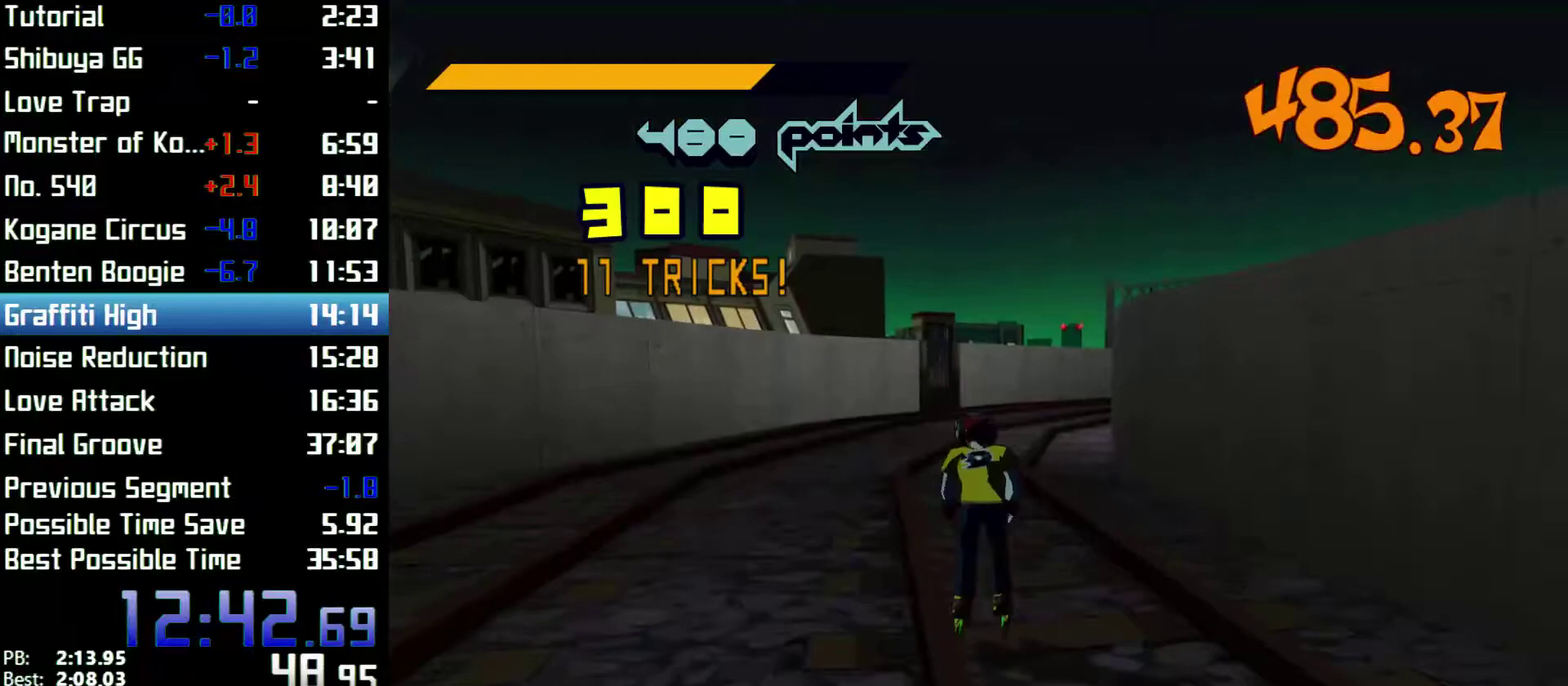
{"buttons": ["A", "R2"], "left_stick": "up", "right_stick": "center", "events": [[267, "A", "down"]]}
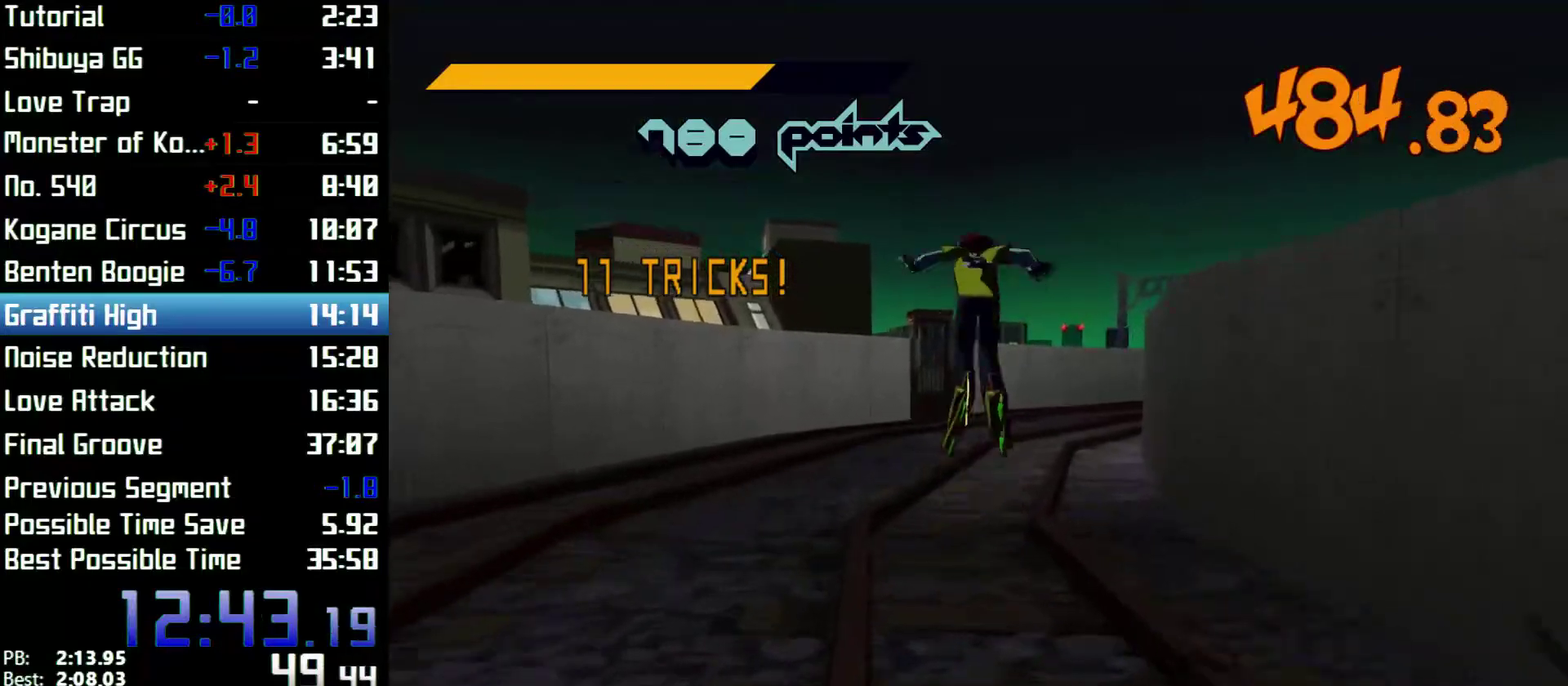
{"buttons": ["A", "R2"], "left_stick": "up", "right_stick": "center", "events": [[33, "left_stick", "up-right"], [233, "left_stick", "up"]]}
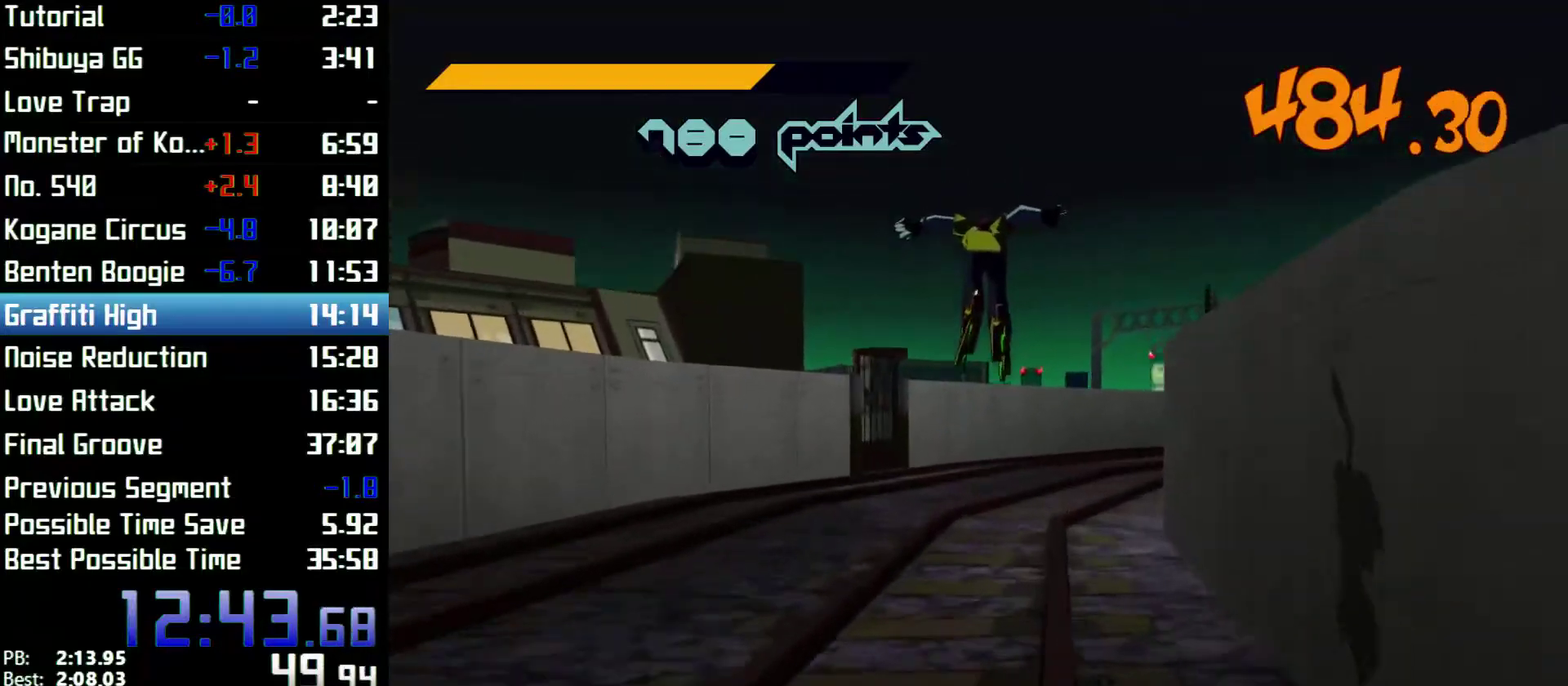
{"buttons": [], "left_stick": "up", "right_stick": "center", "events": [[367, "A", "up"], [367, "R2", "up"]]}
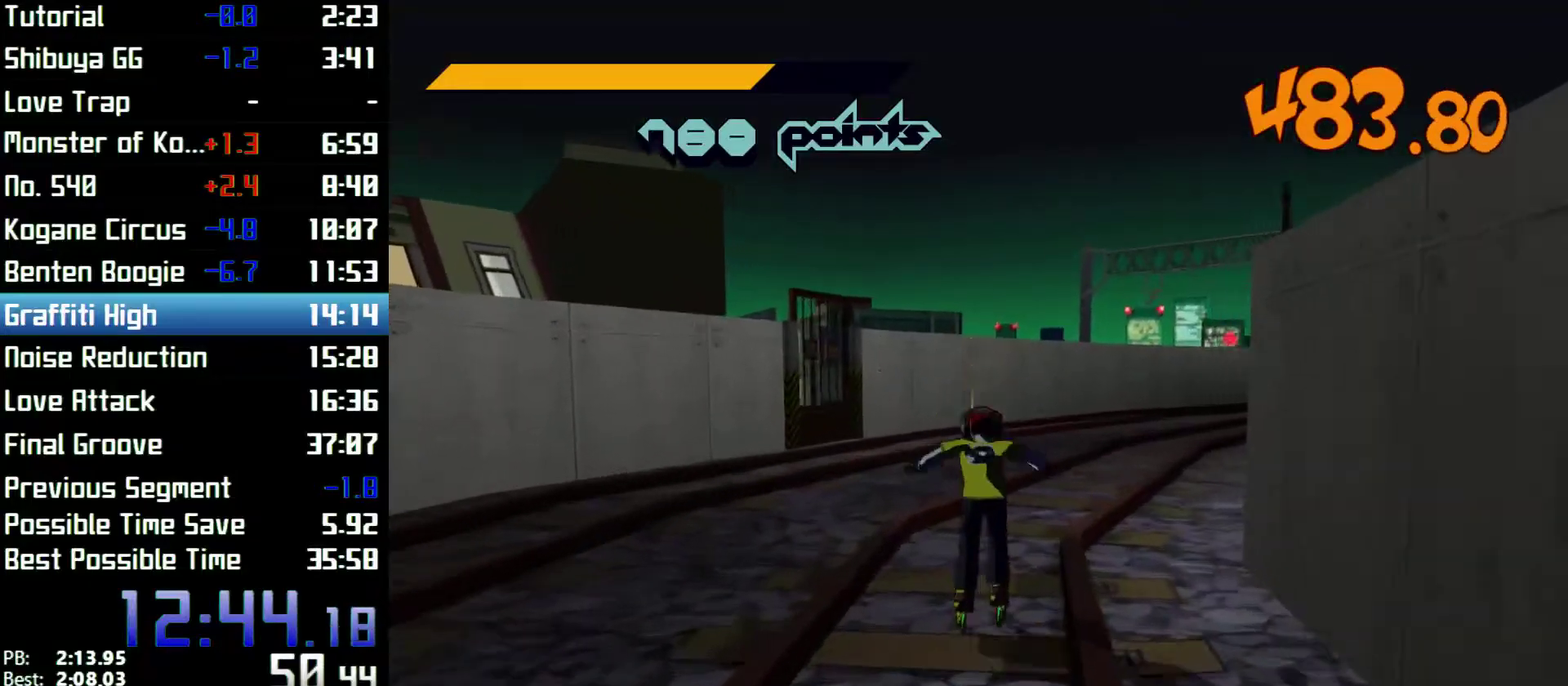
{"buttons": ["R2"], "left_stick": "up", "right_stick": "center", "events": [[33, "right_stick", "right"], [100, "R2", "down"], [267, "right_stick", "center"]]}
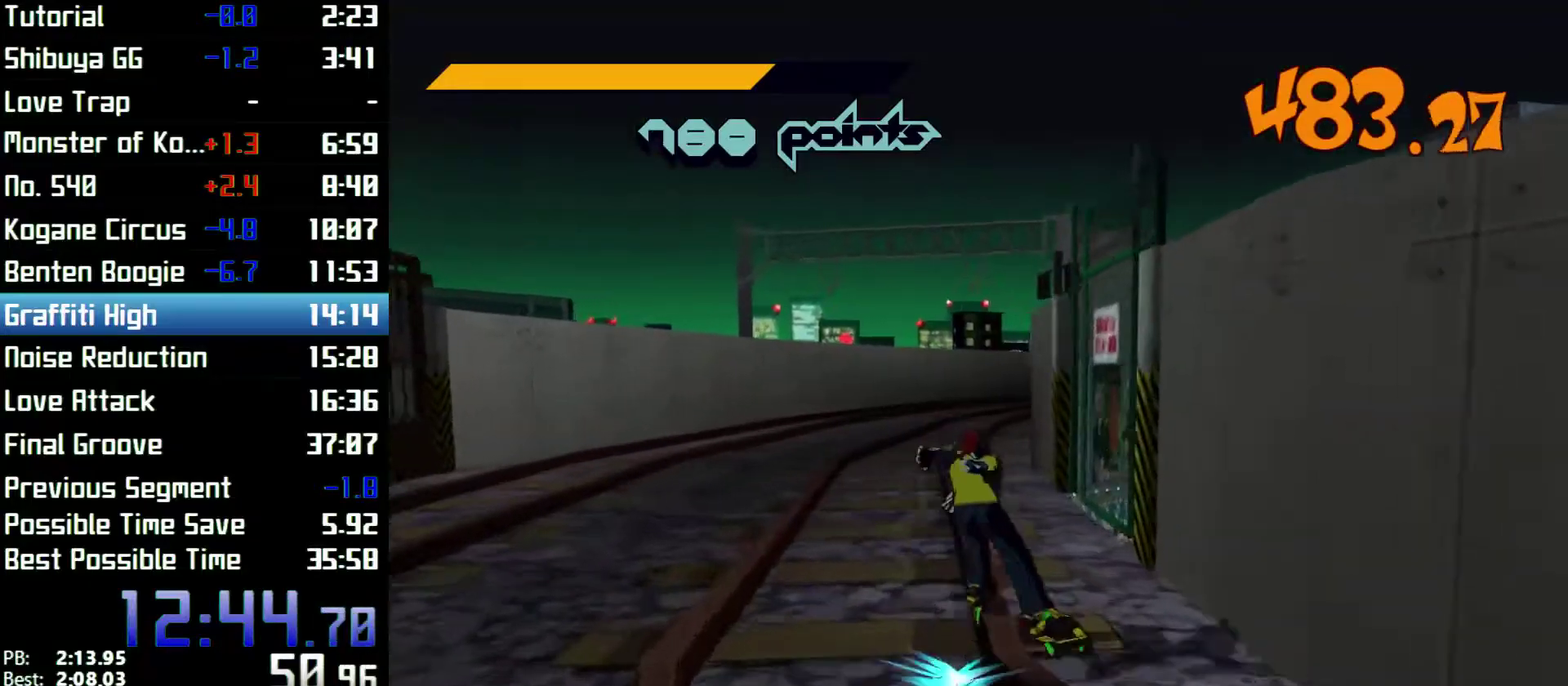
{"buttons": ["R2"], "left_stick": "up-right", "right_stick": "center", "events": [[33, "right_stick", "right"], [167, "right_stick", "center"], [467, "left_stick", "up-right"]]}
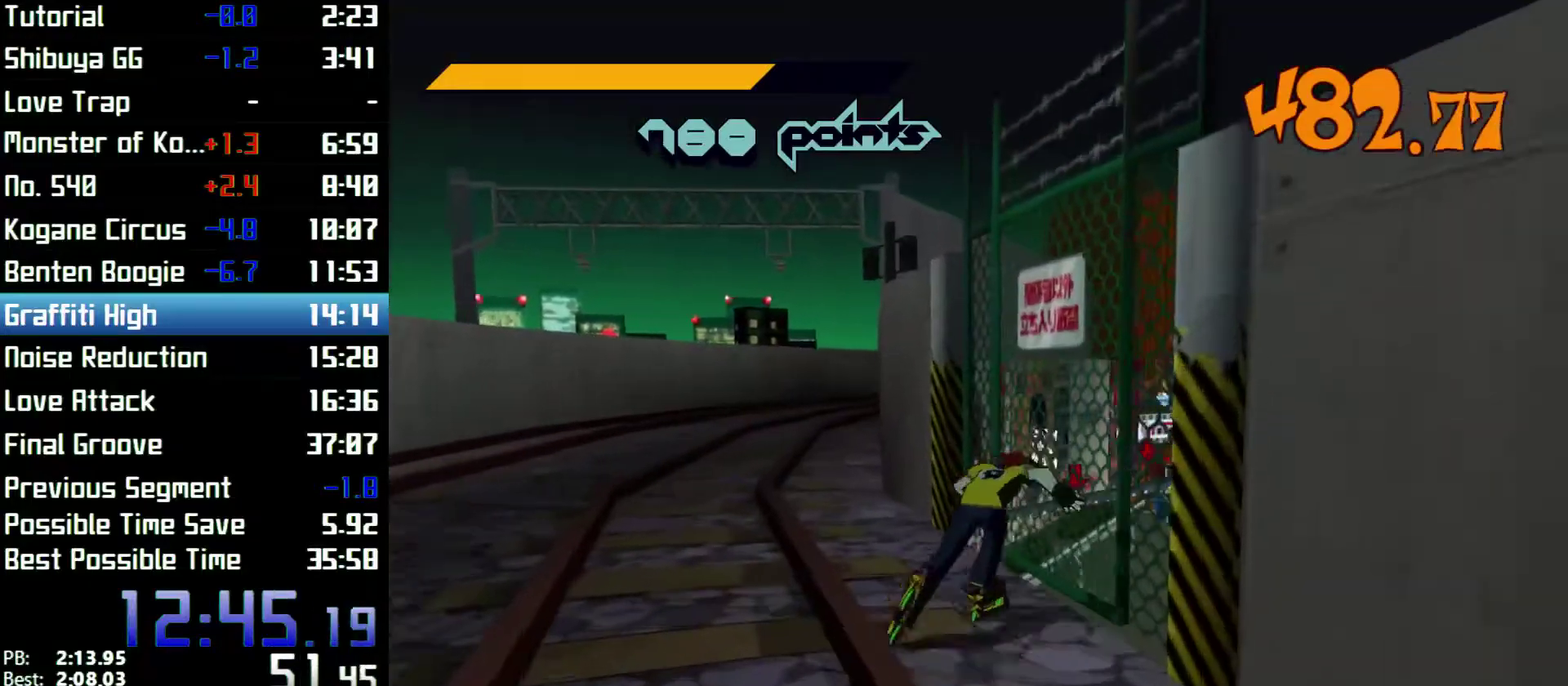
{"buttons": ["A", "R2"], "left_stick": "up-right", "right_stick": "center", "events": [[100, "A", "down"]]}
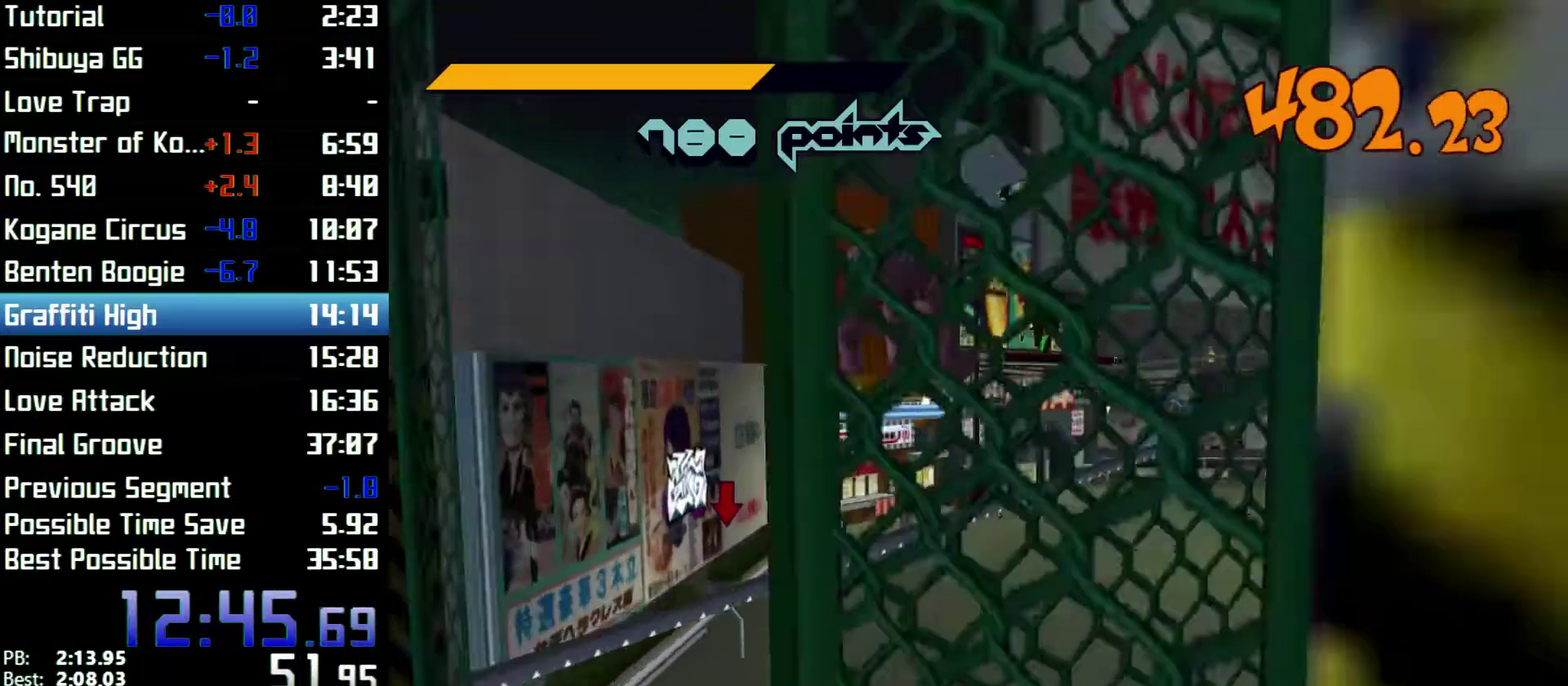
{"buttons": ["A", "R2"], "left_stick": "up", "right_stick": "center", "events": [[67, "left_stick", "up"]]}
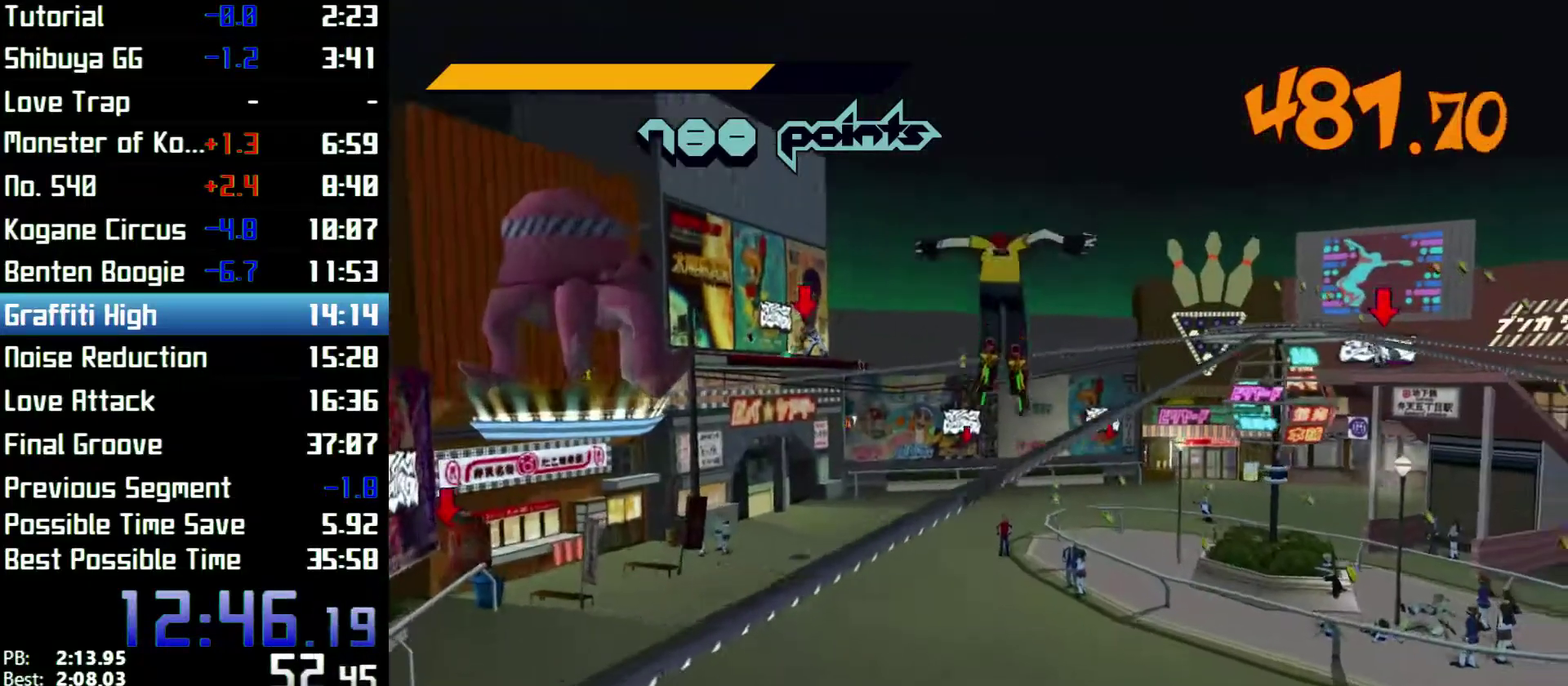
{"buttons": ["R2"], "left_stick": "up", "right_stick": "center", "events": [[467, "A", "up"]]}
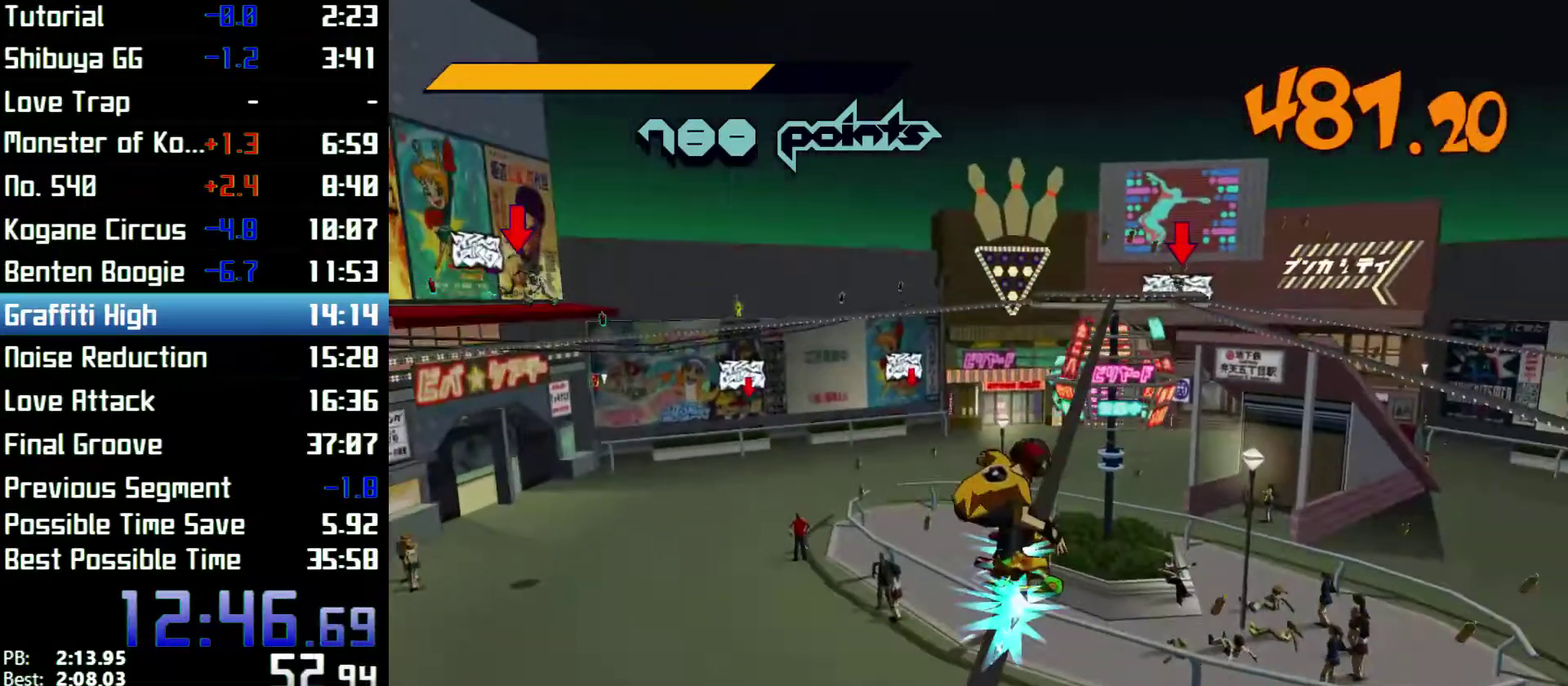
{"buttons": ["A", "R2"], "left_stick": "up-left", "right_stick": "center", "events": [[100, "left_stick", "up-left"], [467, "A", "down"]]}
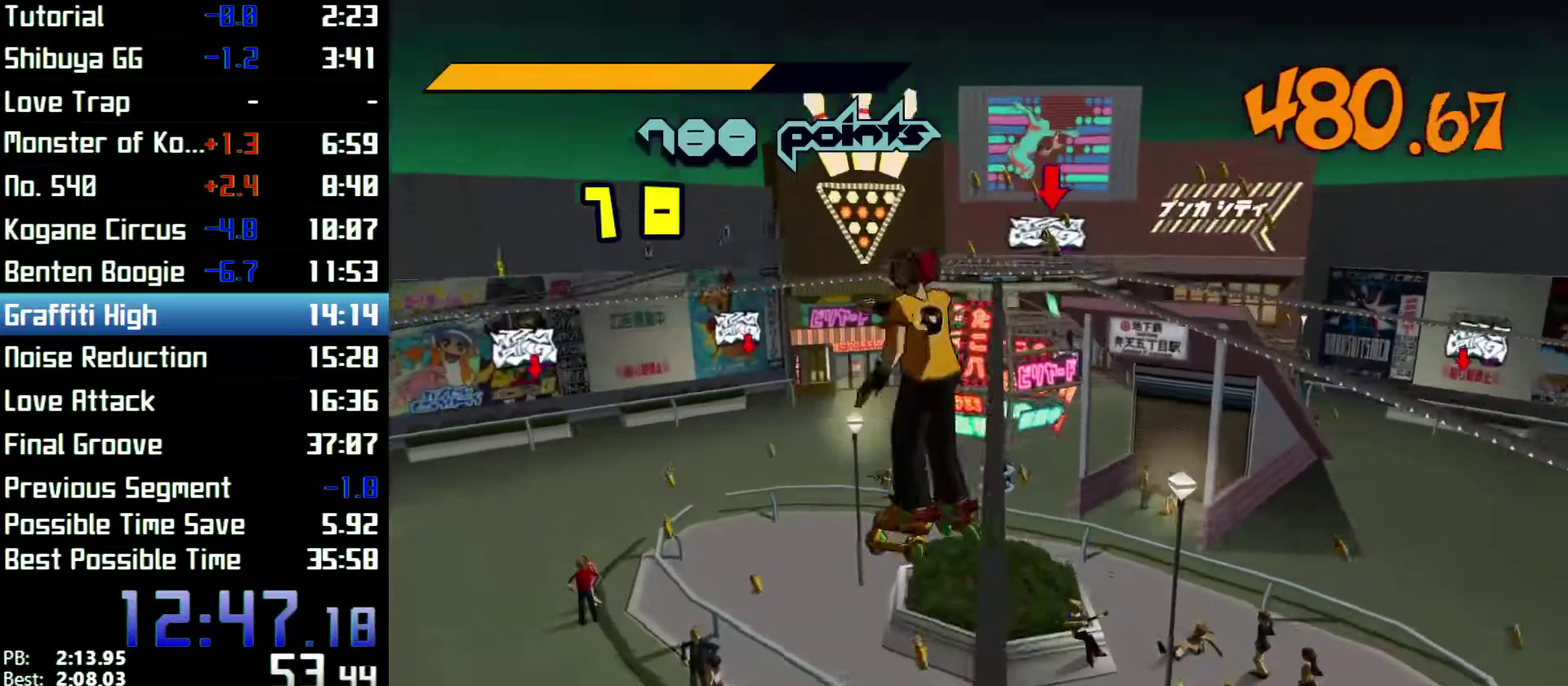
{"buttons": ["R2"], "left_stick": "up-left", "right_stick": "center", "events": [[133, "left_stick", "up"], [333, "A", "up"], [367, "left_stick", "up-left"]]}
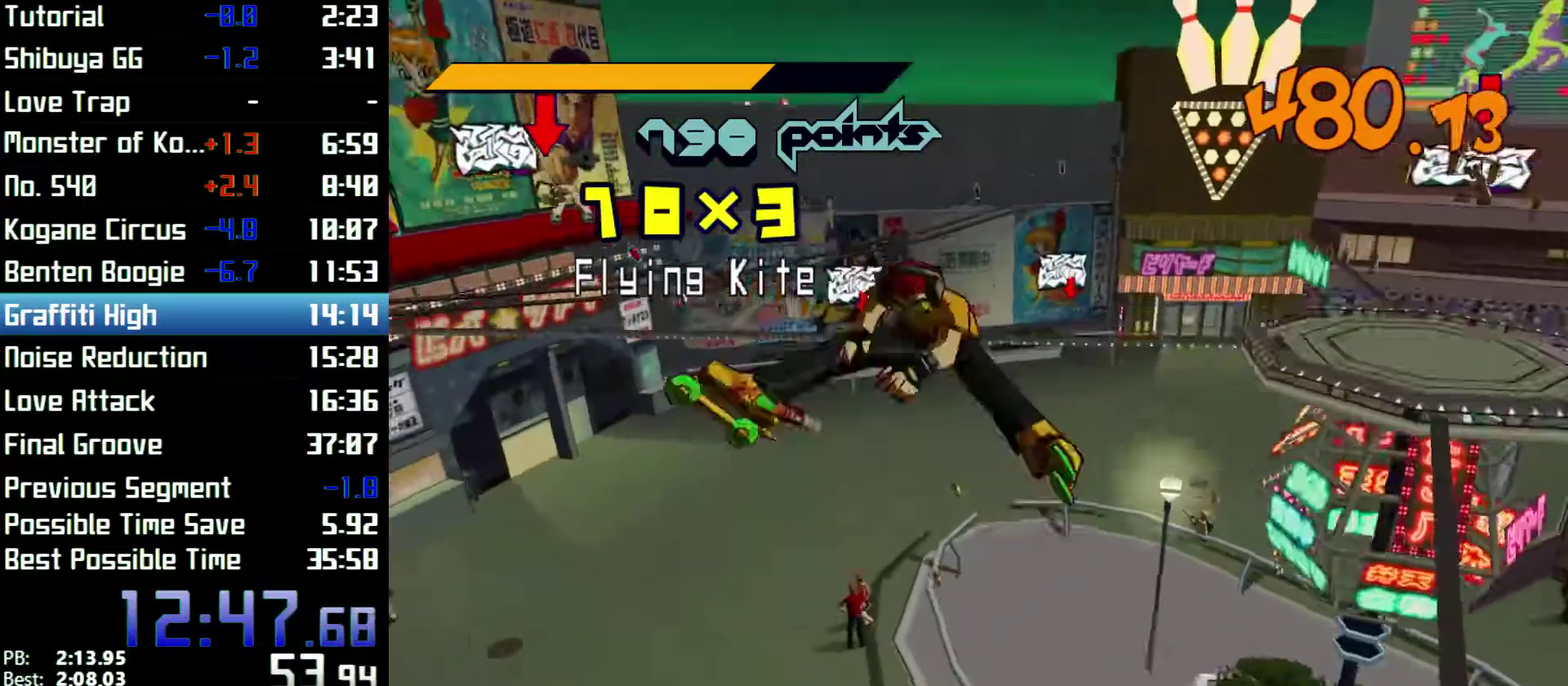
{"buttons": ["R2"], "left_stick": "up", "right_stick": "center", "events": [[400, "left_stick", "up"]]}
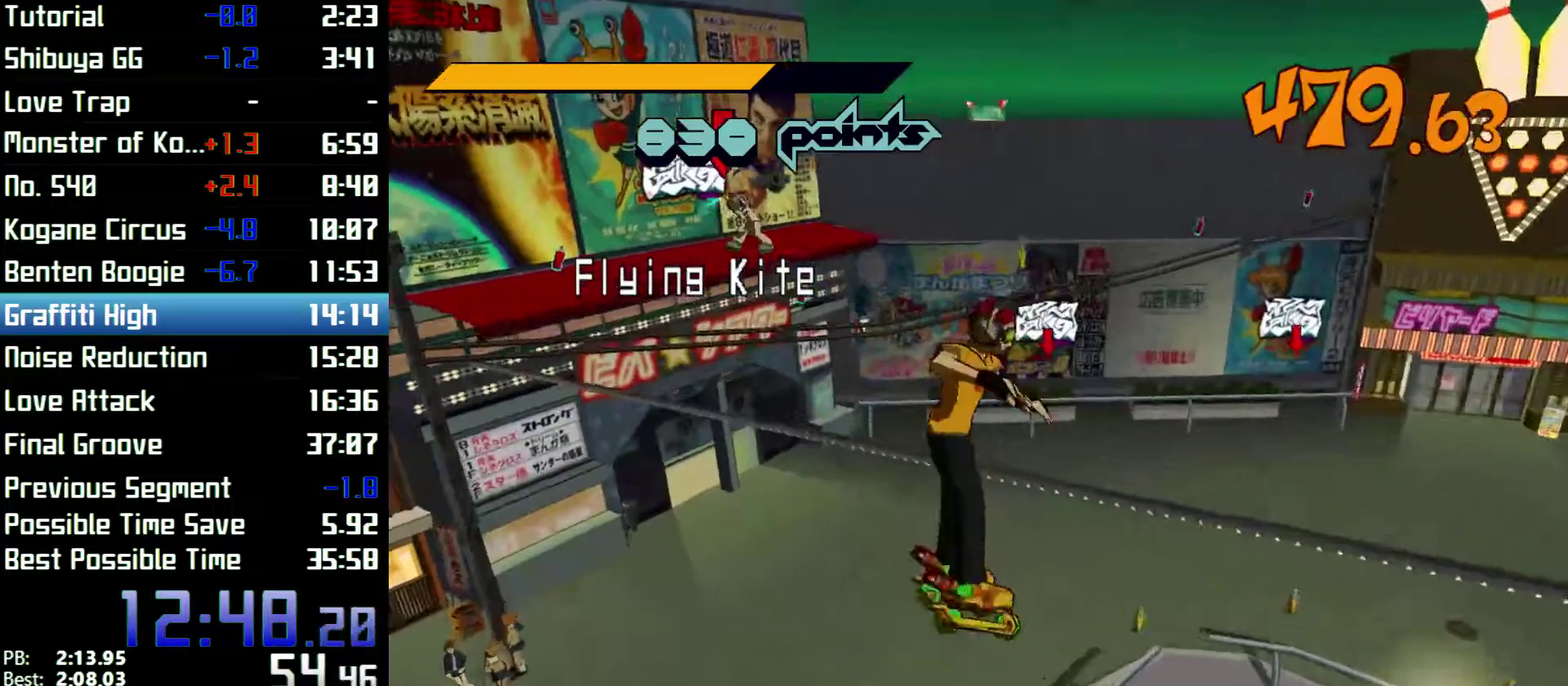
{"buttons": ["R2"], "left_stick": "up", "right_stick": "center", "events": [[33, "left_stick", "up-left"], [167, "left_stick", "up"]]}
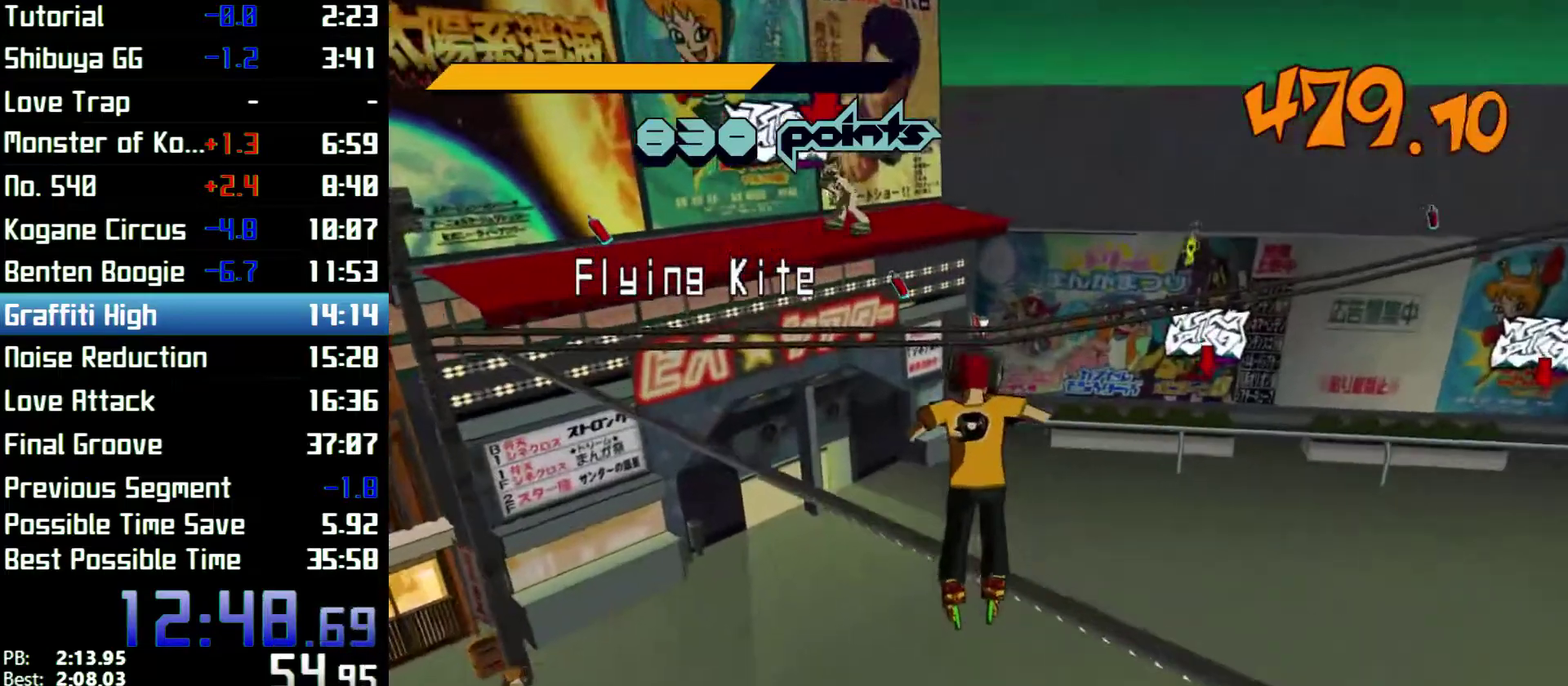
{"buttons": ["A"], "left_stick": "up", "right_stick": "center", "events": [[233, "A", "down"], [367, "left_stick", "up-left"], [433, "R2", "up"], [500, "left_stick", "up"]]}
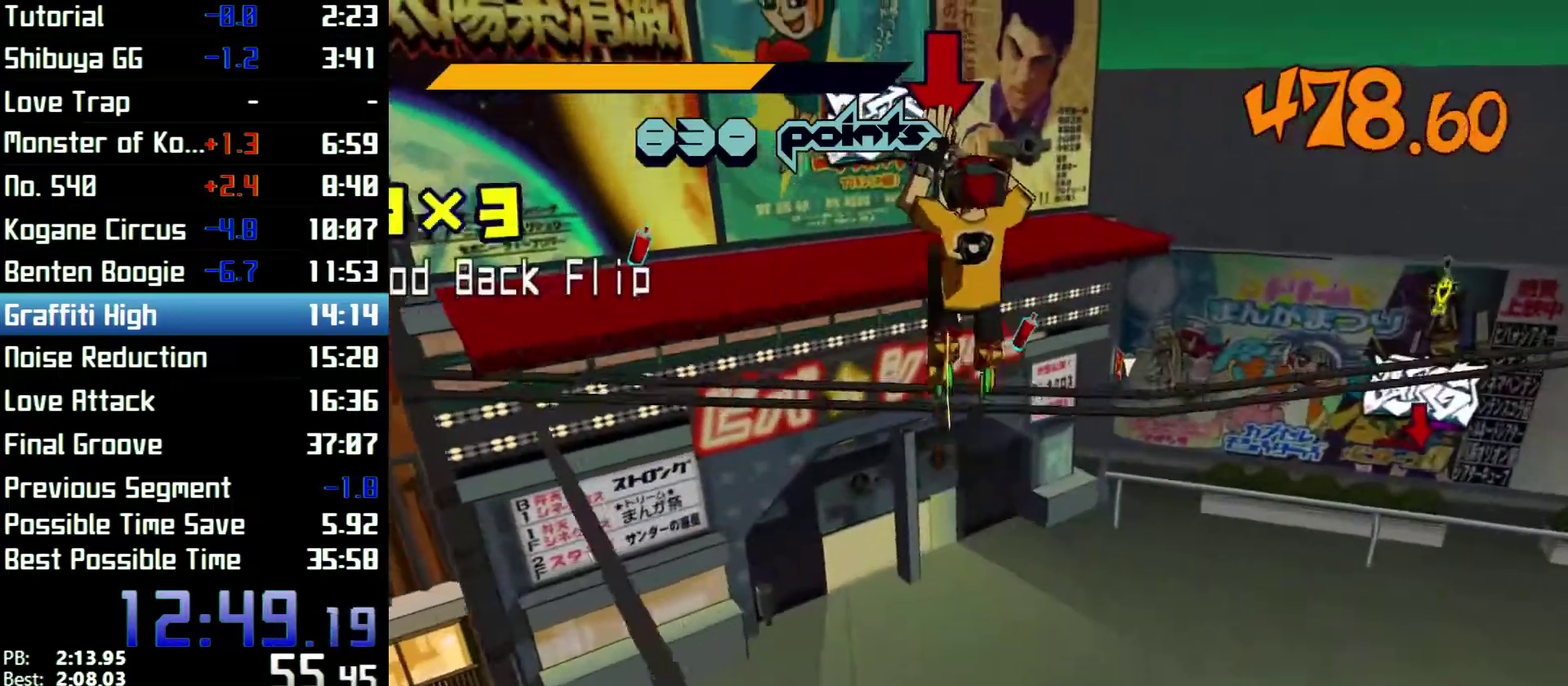
{"buttons": [], "left_stick": "up", "right_stick": "center", "events": [[33, "A", "up"], [400, "X", "down"], [433, "X", "up"]]}
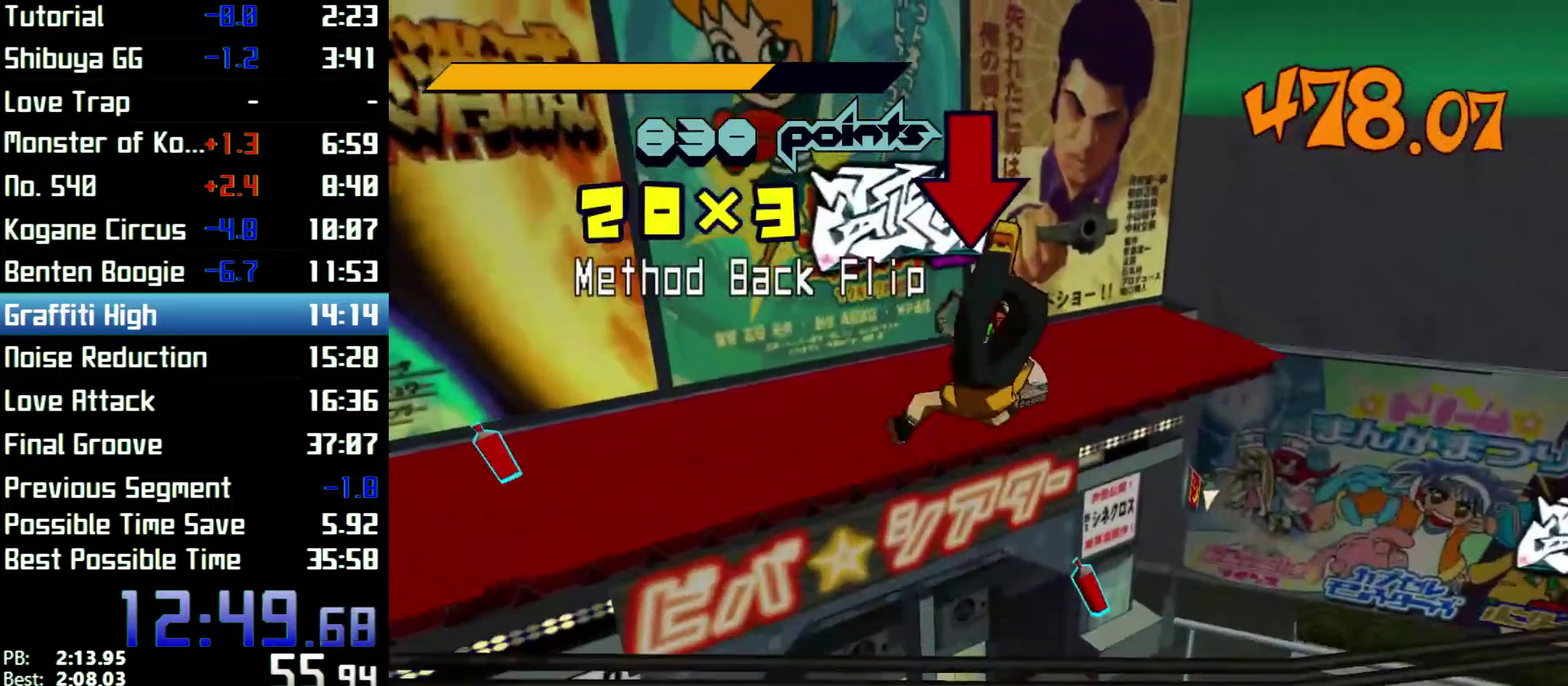
{"buttons": [], "left_stick": "up", "right_stick": "center", "events": [[33, "X", "down"], [67, "X", "up"], [167, "X", "down"], [200, "X", "up"], [300, "X", "down"], [333, "X", "up"], [433, "X", "down"], [467, "X", "up"]]}
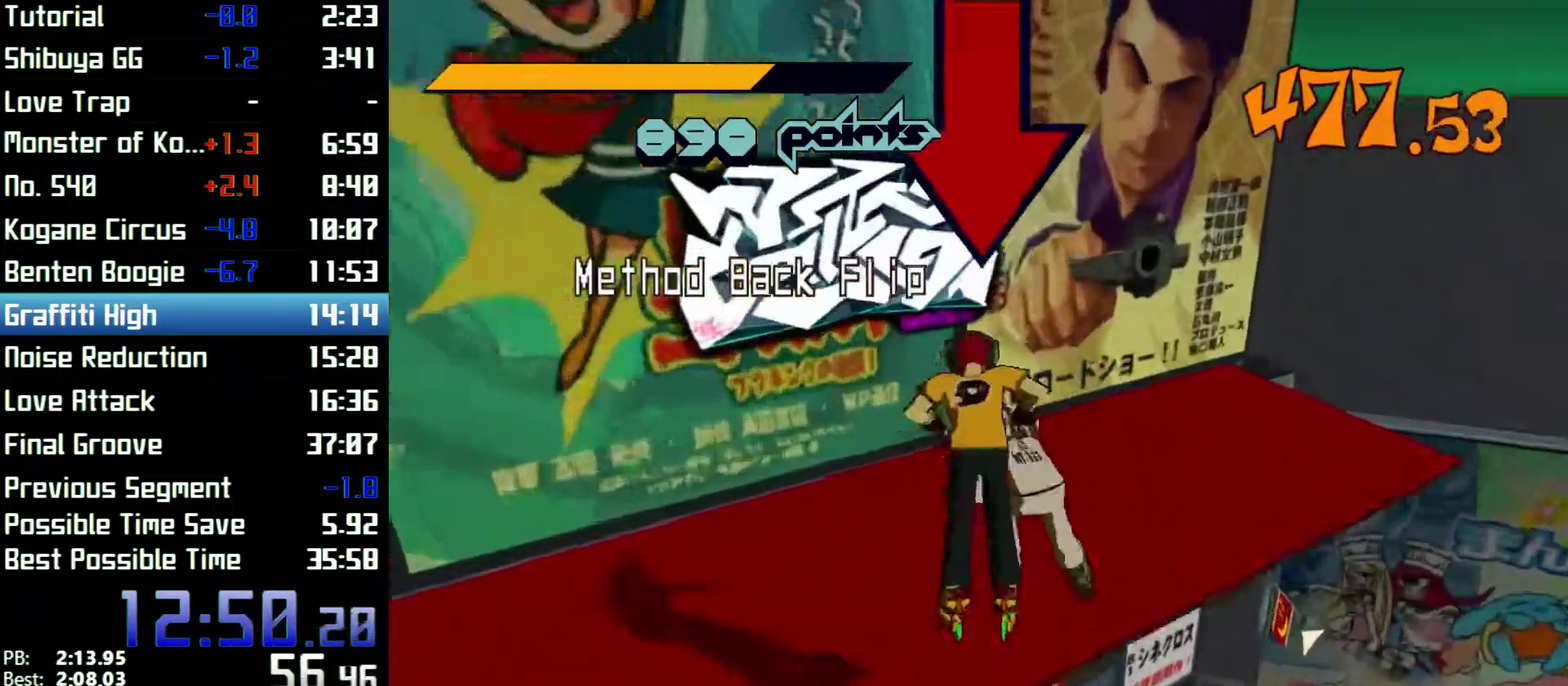
{"buttons": [], "left_stick": "center", "right_stick": "center", "events": [[67, "left_stick", "center"], [100, "X", "down"], [100, "Y", "down"], [167, "X", "up"], [167, "Y", "up"], [267, "X", "down"], [300, "X", "up"], [367, "X", "down"], [400, "X", "up"], [433, "X", "down"], [433, "Y", "down"], [500, "X", "up"], [500, "Y", "up"]]}